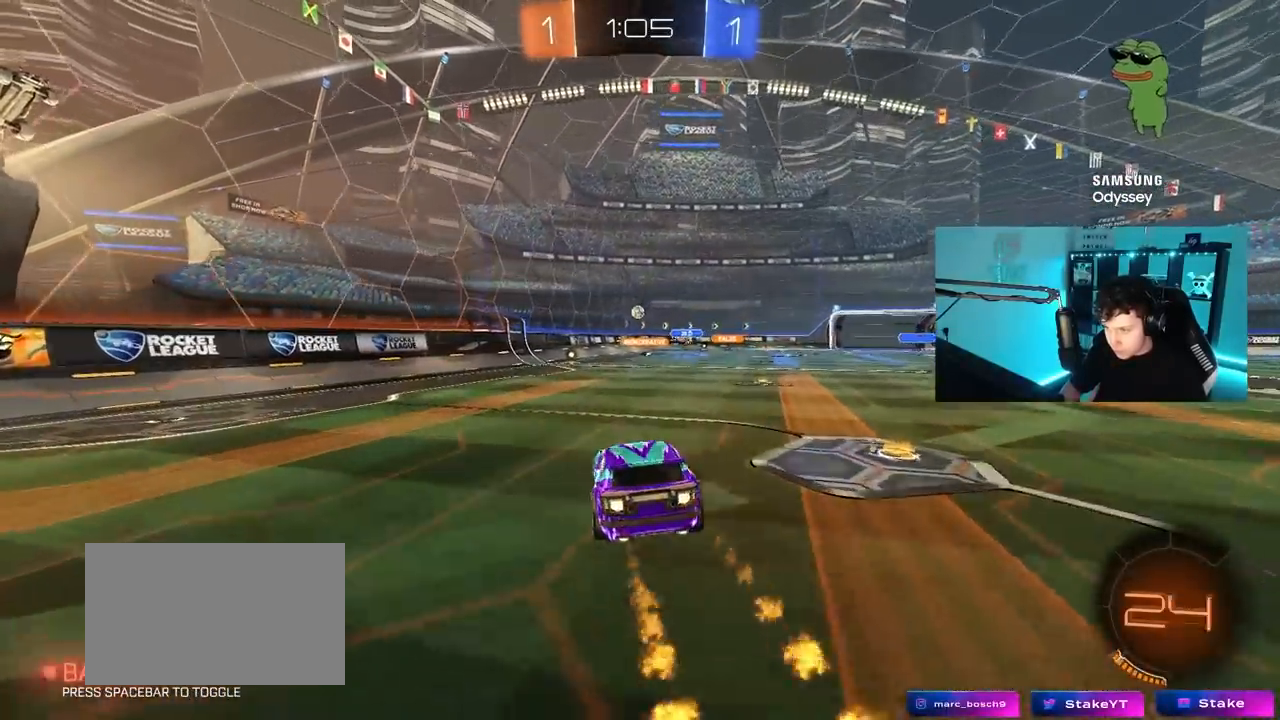
Gameplay with keyboard and mouse; each line is a JSON object with the keys and mouse buttons held at the frame after it. "events" lists presses ("down") and releases ("up") of "1", "2", "3", "4", "5", "a", "alt", "c", "caps_lock", "ctrl", "d", "e", "f", "g", "q", "r", "s", "shift", "space", "t", "tab", "v", "w", "x", "z", "mouse_left", "mouse_wheel" and "mouse_right" between this image and that frame as [ms after this image, input, new state], when the widget could be followed in between. "mouse_left", "mouse_wheel", "mouse_right" = the "left", "wheel", "right" buttons of the "mouse" list. No other keys are recorded. "wheel" means that the mouse wheel is clicked or scrolled. "mouse_move" is the direction in which the mouse moves at that frame (one of eight, or "still"), when it could be read.
{"keys": ["w"], "mouse": ["right"], "mouse_move": "still", "events": [[33, "d", "up"], [83, "mouse_left", "up"], [117, "a", "up"], [117, "s", "up"], [367, "w", "down"], [500, "mouse_right", "down"]]}
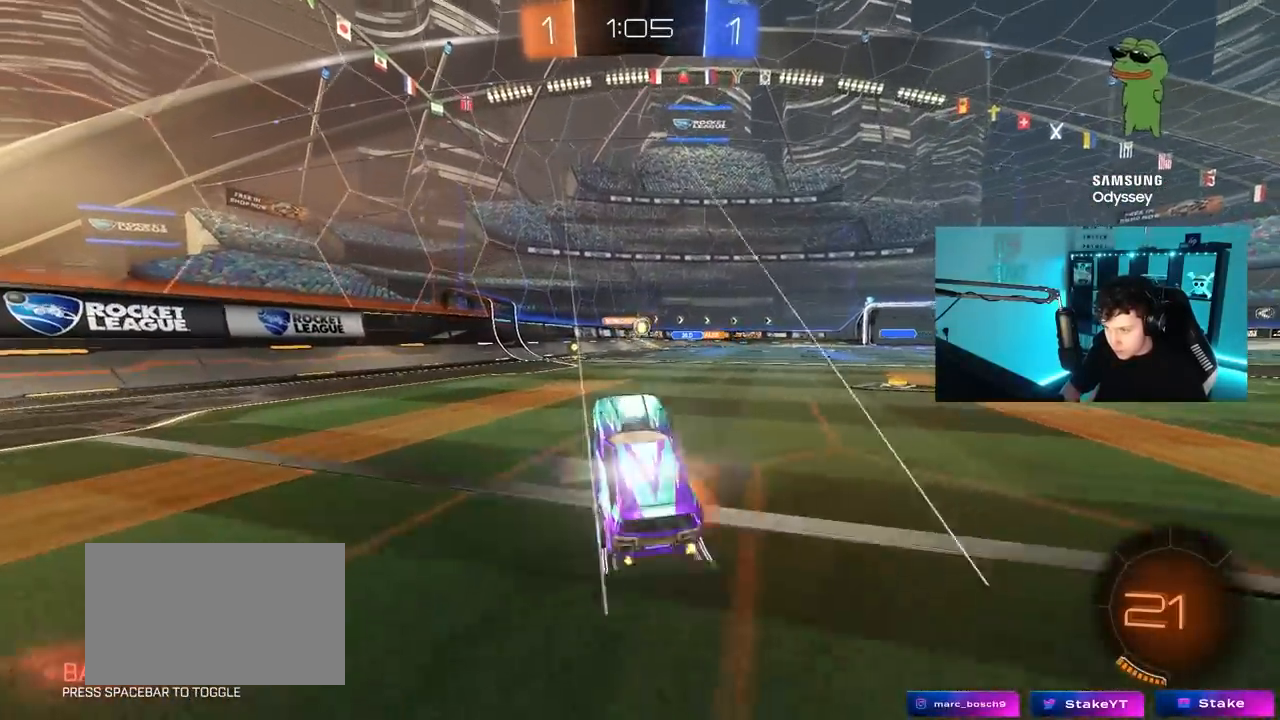
{"keys": ["w"], "mouse": [], "mouse_move": "still", "events": [[83, "mouse_right", "up"], [183, "a", "down"], [283, "a", "up"], [317, "d", "down"], [417, "d", "up"]]}
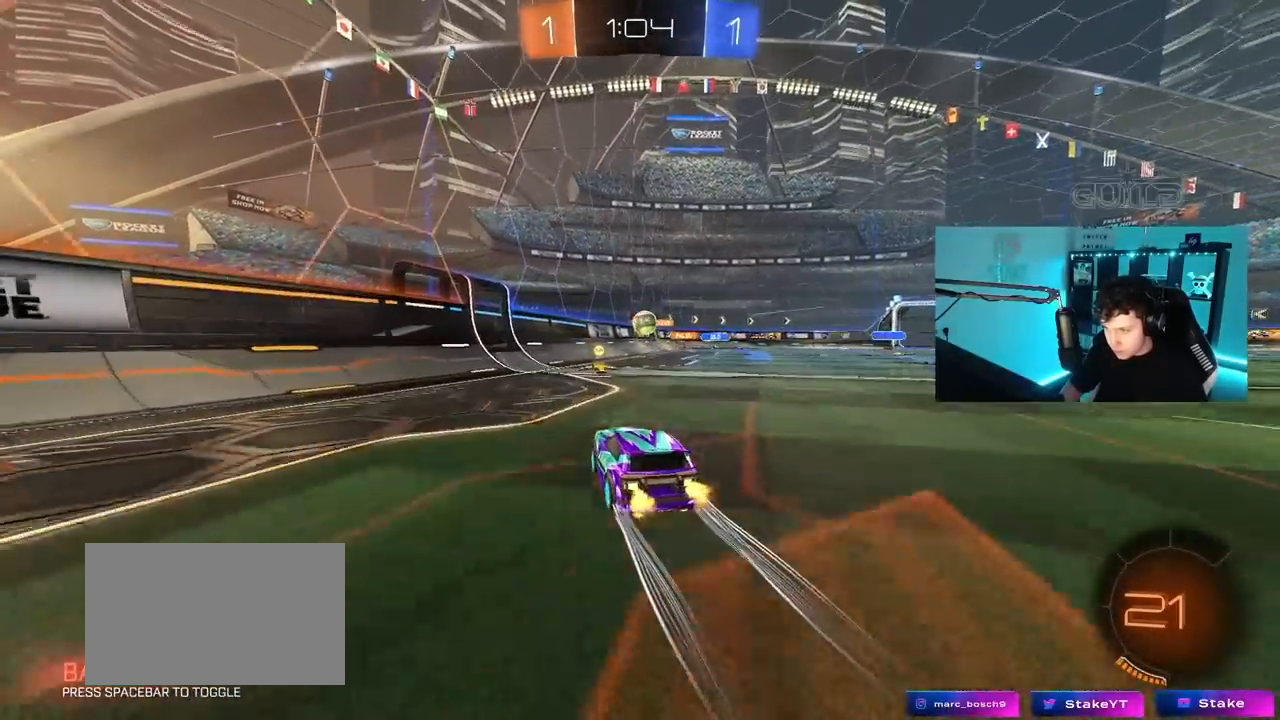
{"keys": [], "mouse": ["left"], "mouse_move": "up-right", "events": [[100, "d", "down"], [200, "d", "up"], [200, "w", "up"], [250, "mouse_right", "down"], [300, "s", "down"], [333, "d", "down"], [433, "d", "up"], [483, "mouse_left", "down"], [483, "mouse_right", "up"], [483, "s", "up"]]}
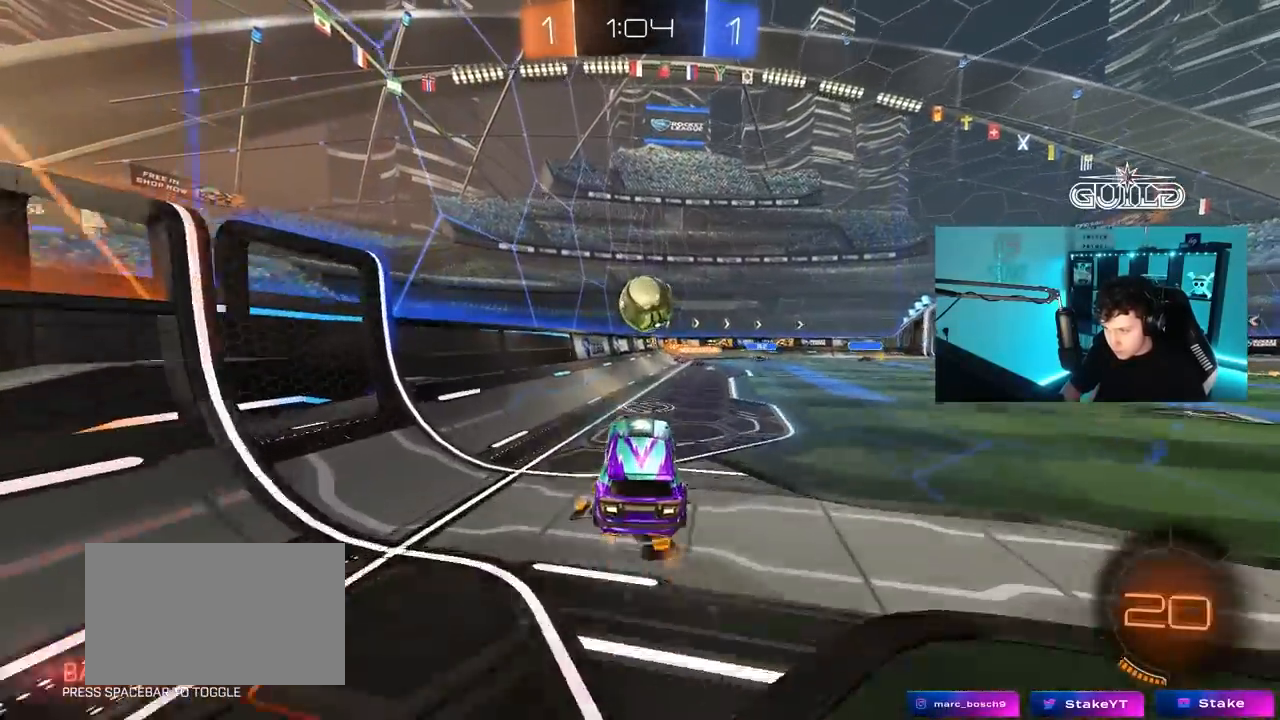
{"keys": ["a", "shift", "w"], "mouse": [], "mouse_move": "left", "events": [[33, "mouse_right", "down"], [67, "a", "down"], [67, "w", "down"], [117, "a", "up"], [117, "d", "down"], [167, "mouse_right", "up"], [167, "shift", "down"], [317, "mouse_left", "up"], [500, "a", "down"], [500, "d", "up"]]}
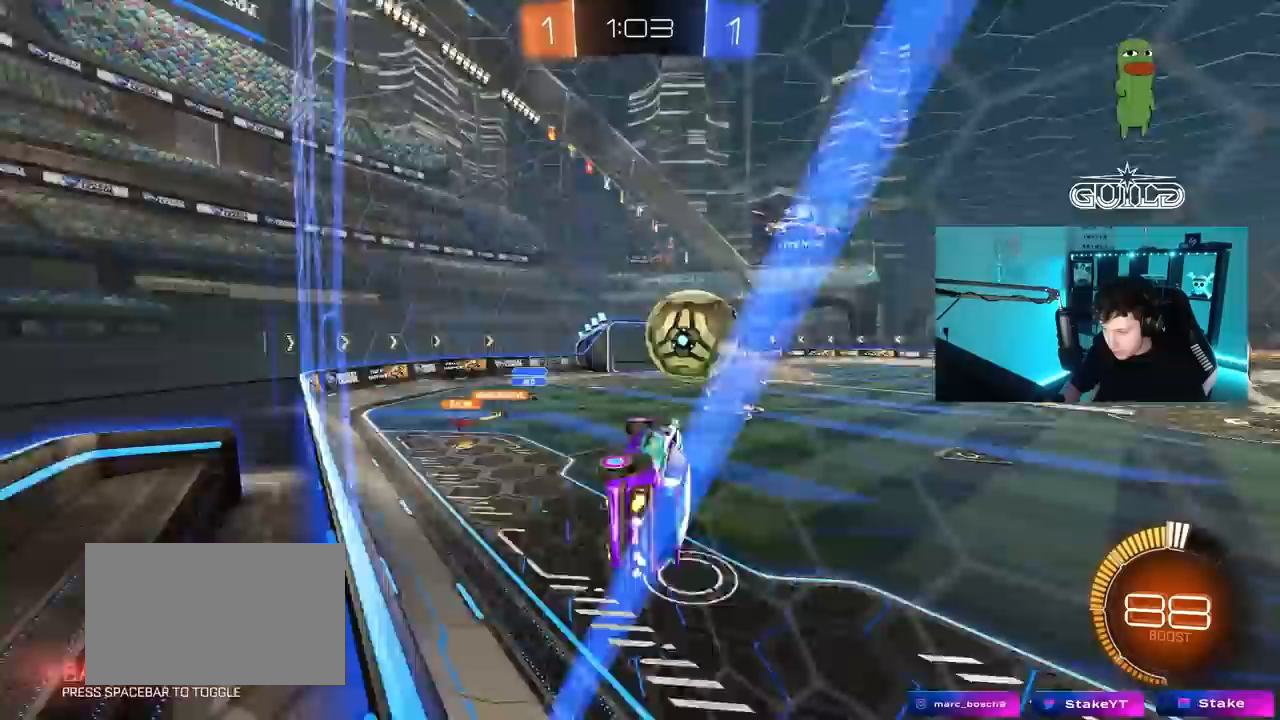
{"keys": ["d", "s"], "mouse": [], "mouse_move": "still", "events": [[50, "shift", "up"], [183, "a", "up"], [333, "w", "up"], [367, "d", "down"], [367, "s", "down"]]}
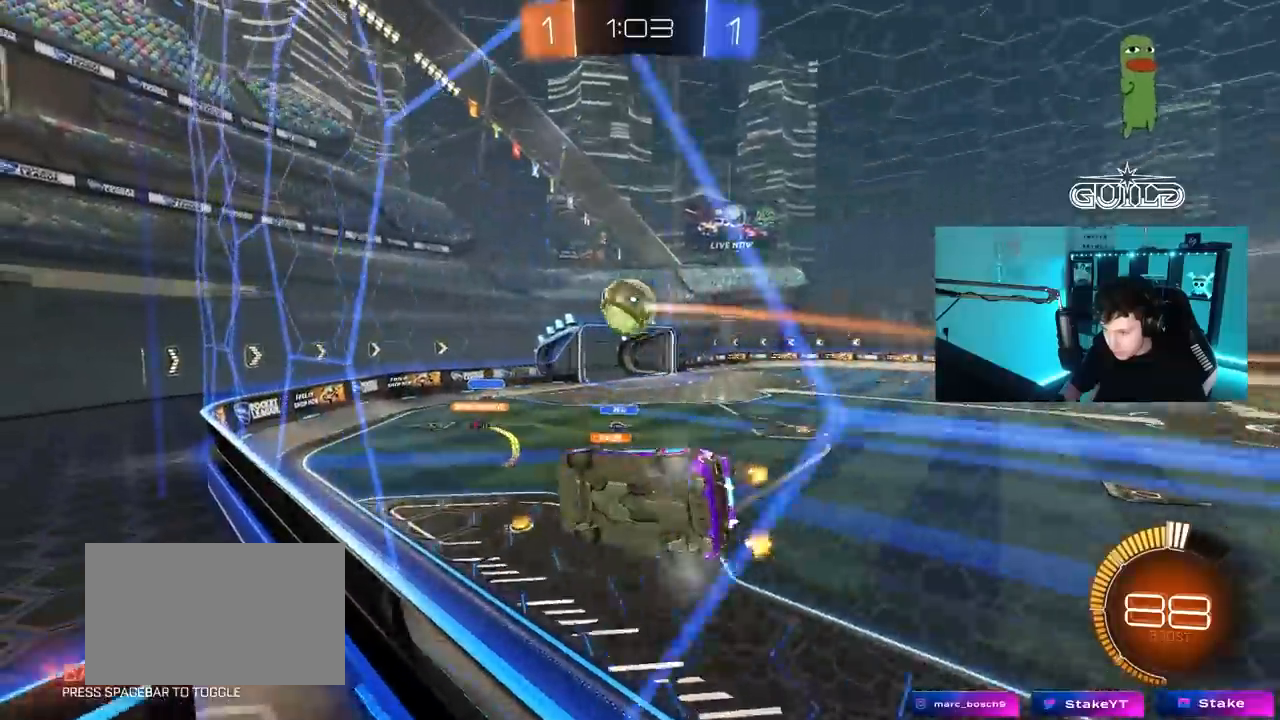
{"keys": ["d", "w"], "mouse": [], "mouse_move": "still", "events": [[250, "d", "up"], [250, "s", "up"], [333, "w", "down"], [433, "d", "down"]]}
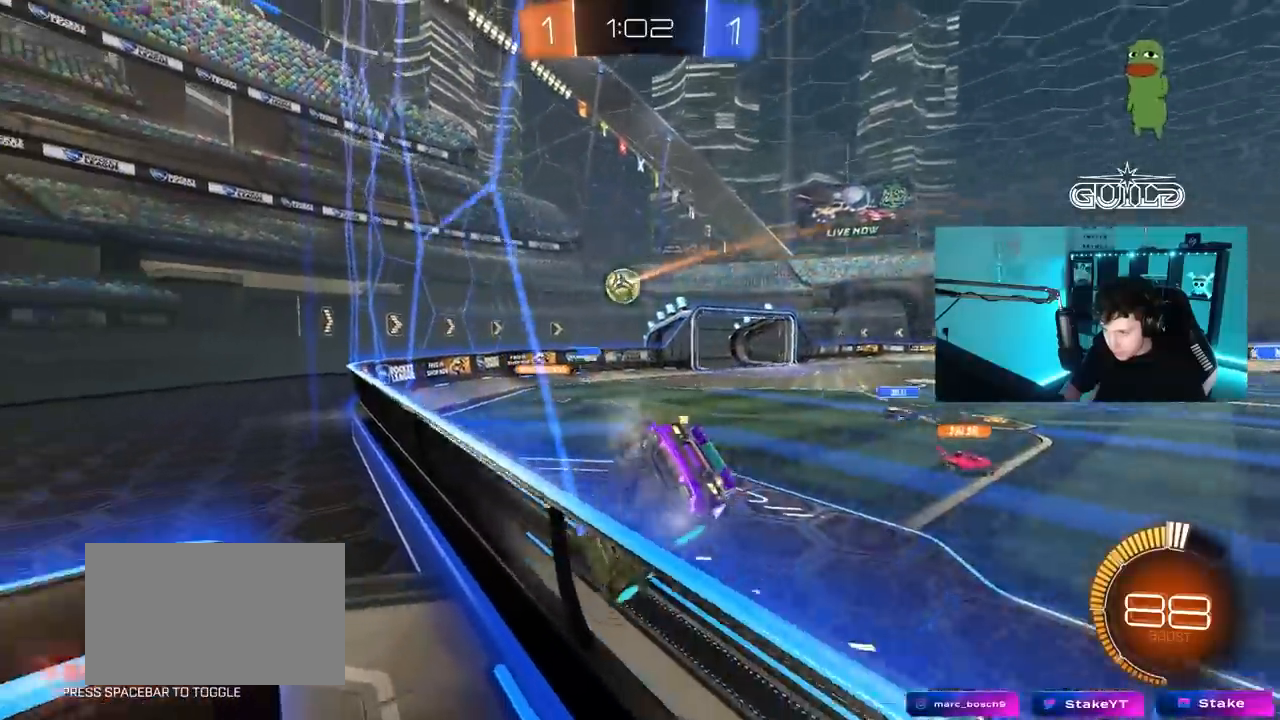
{"keys": ["a"], "mouse": [], "mouse_move": "still", "events": [[117, "d", "up"], [267, "a", "down"], [400, "w", "up"]]}
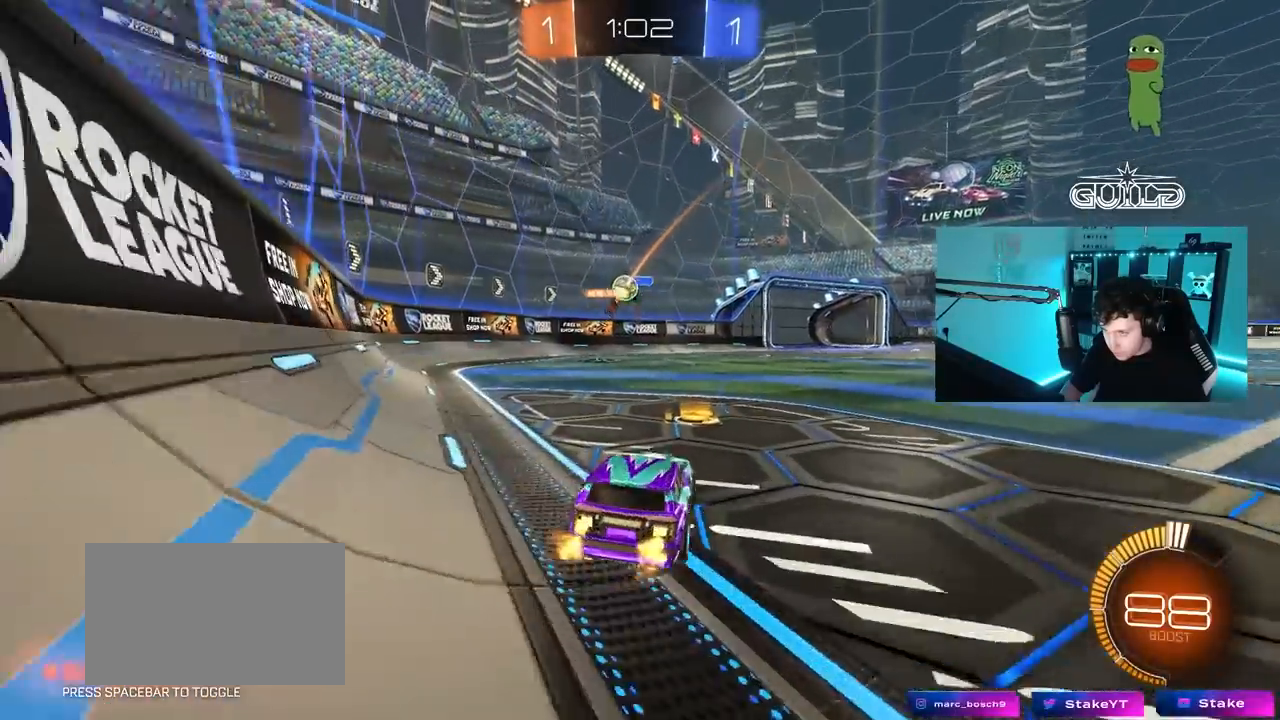
{"keys": ["a"], "mouse": [], "mouse_move": "still", "events": [[233, "w", "down"], [333, "w", "up"], [367, "d", "down"], [417, "d", "up"]]}
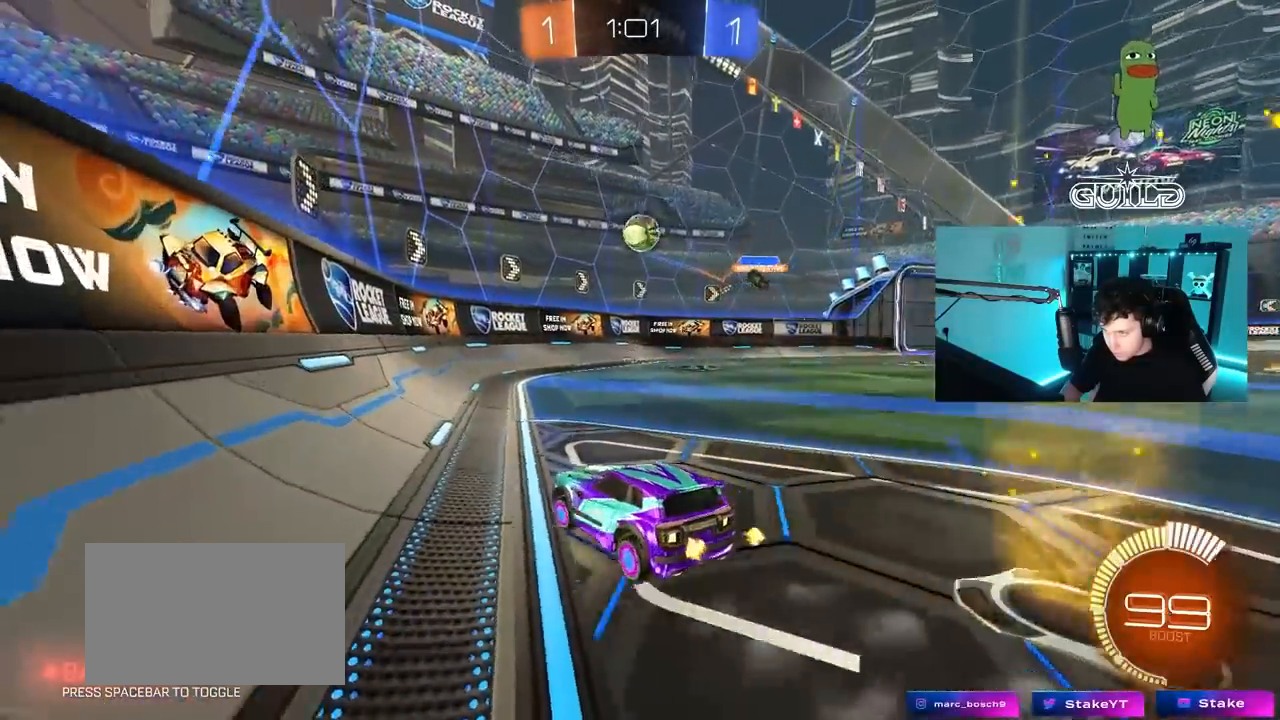
{"keys": ["d", "s"], "mouse": ["right"], "mouse_move": "down-left", "events": [[17, "a", "up"], [17, "d", "down"], [433, "mouse_right", "down"], [483, "s", "down"]]}
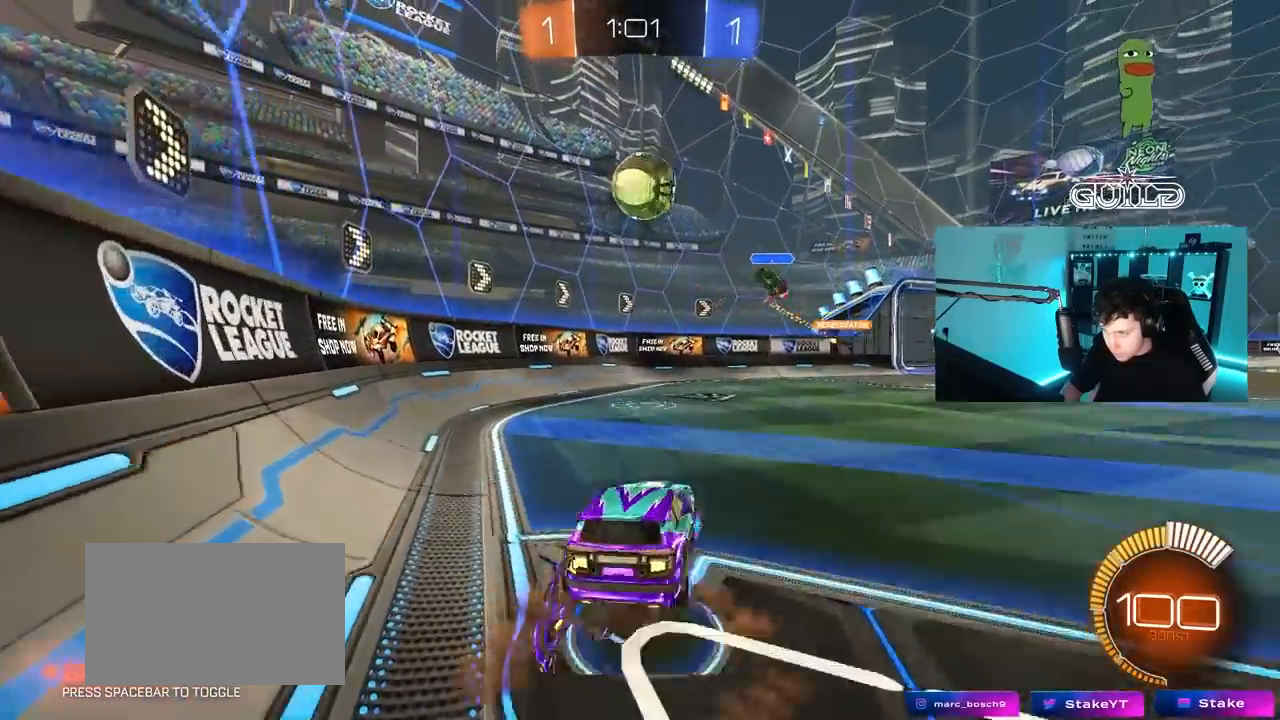
{"keys": ["a", "s", "shift"], "mouse": ["left"], "mouse_move": "still", "events": [[33, "d", "up"], [117, "mouse_left", "down"], [117, "mouse_right", "up"], [117, "s", "up"], [217, "mouse_right", "down"], [267, "a", "down"], [317, "s", "down"], [350, "shift", "down"], [400, "mouse_right", "up"]]}
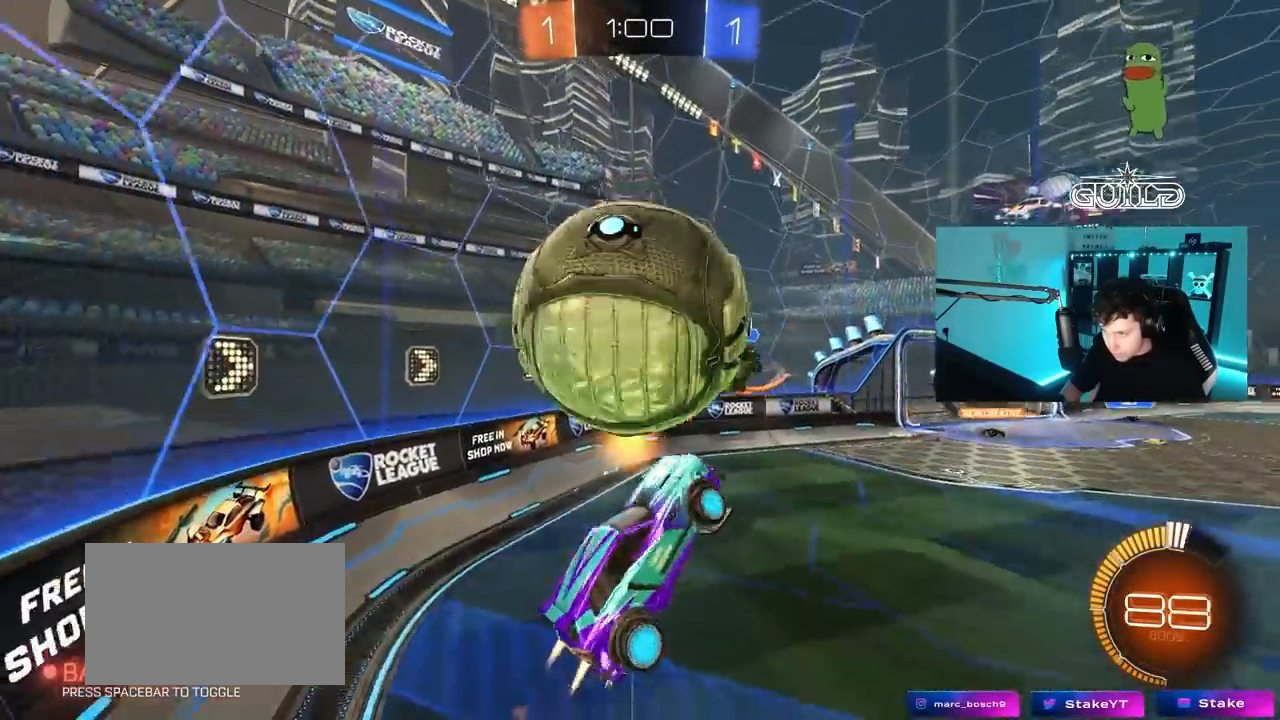
{"keys": ["a", "shift", "w"], "mouse": ["left"], "mouse_move": "still", "events": [[50, "s", "up"], [317, "w", "down"]]}
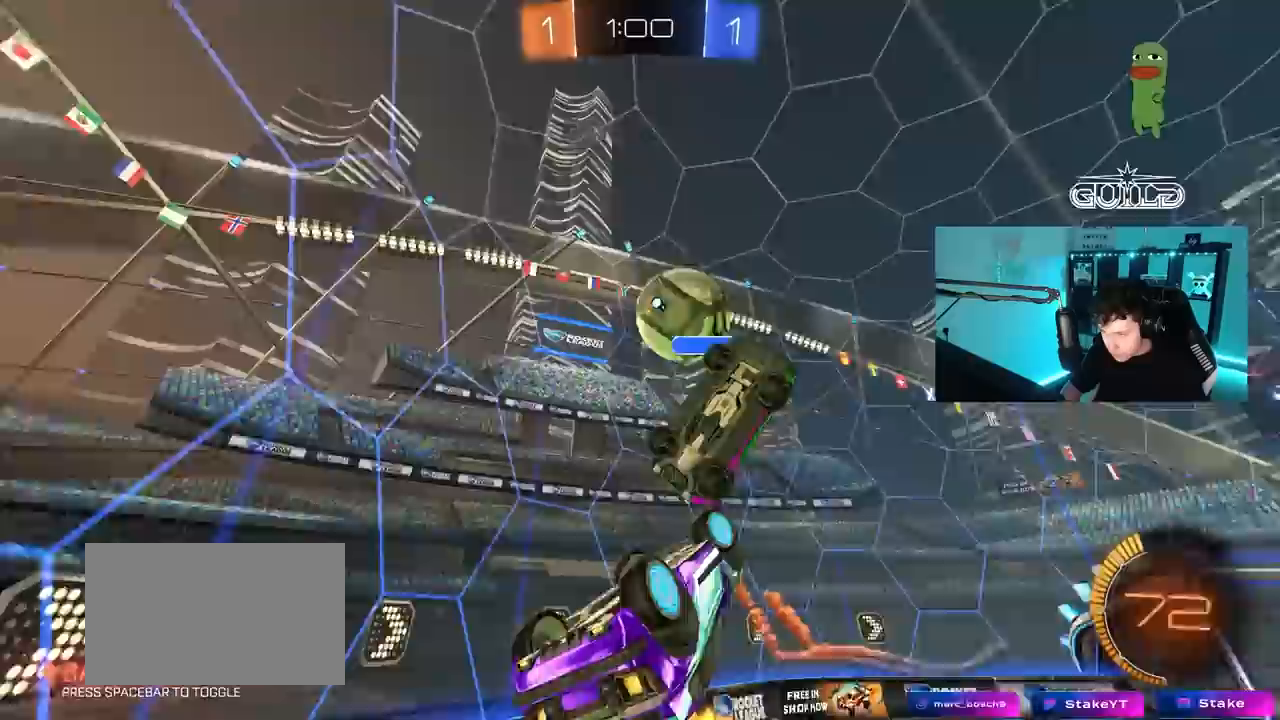
{"keys": ["d", "shift"], "mouse": ["left"], "mouse_move": "still", "events": [[17, "mouse_left", "up"], [200, "shift", "up"], [250, "a", "up"], [250, "w", "up"], [300, "mouse_left", "down"], [333, "shift", "down"], [383, "d", "down"]]}
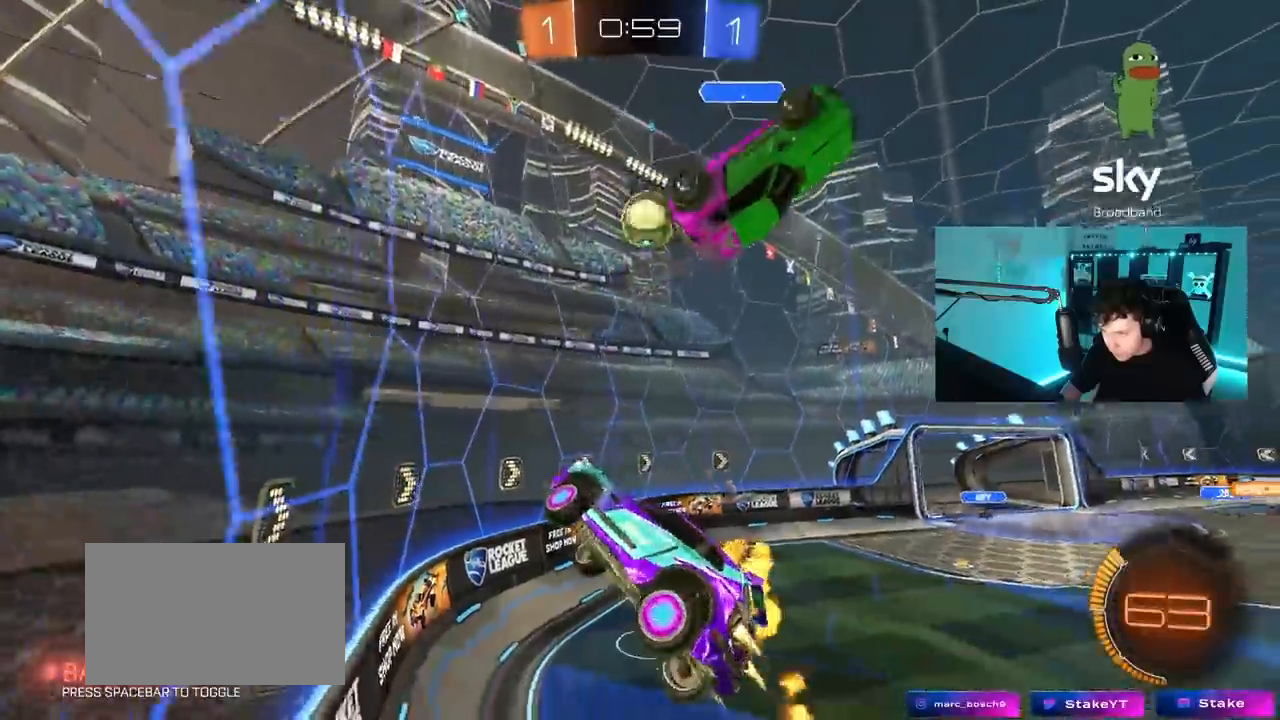
{"keys": ["w"], "mouse": ["left"], "mouse_move": "still", "events": [[33, "s", "down"], [33, "shift", "up"], [83, "s", "up"], [317, "d", "up"], [317, "w", "down"]]}
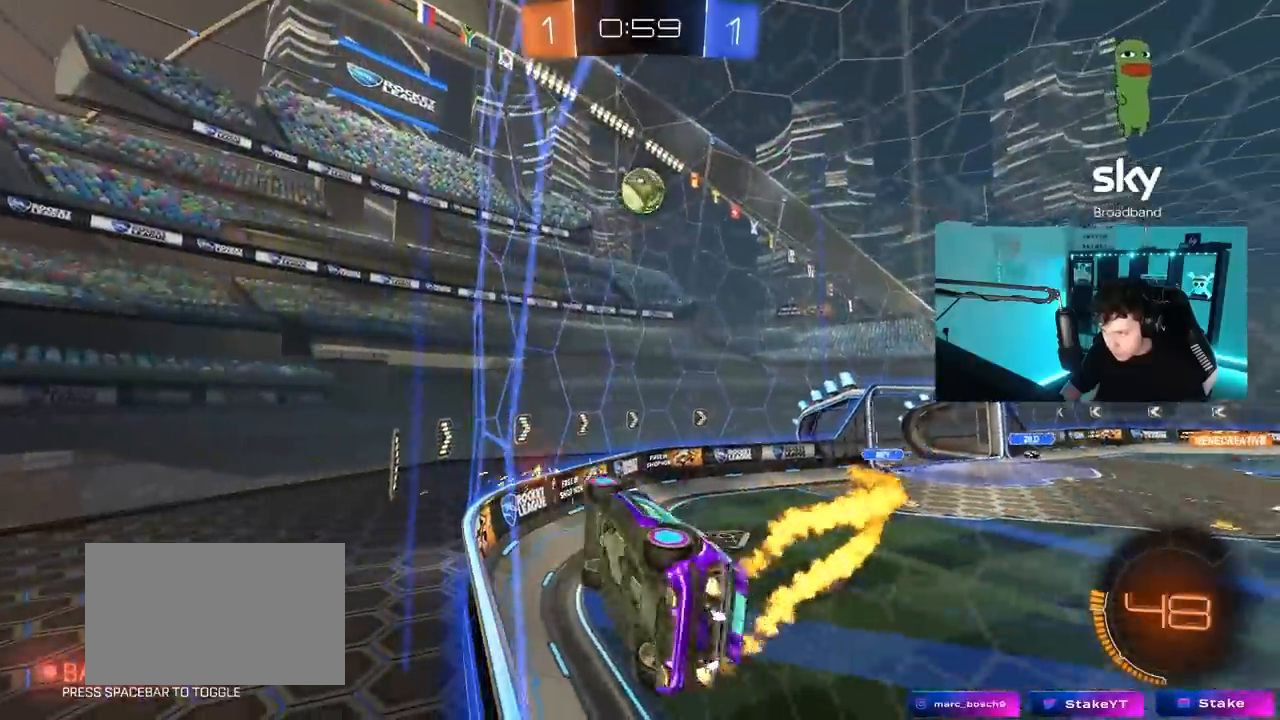
{"keys": ["a", "w"], "mouse": [], "mouse_move": "still", "events": [[50, "a", "down"], [83, "mouse_left", "up"], [183, "shift", "down"], [283, "shift", "up"]]}
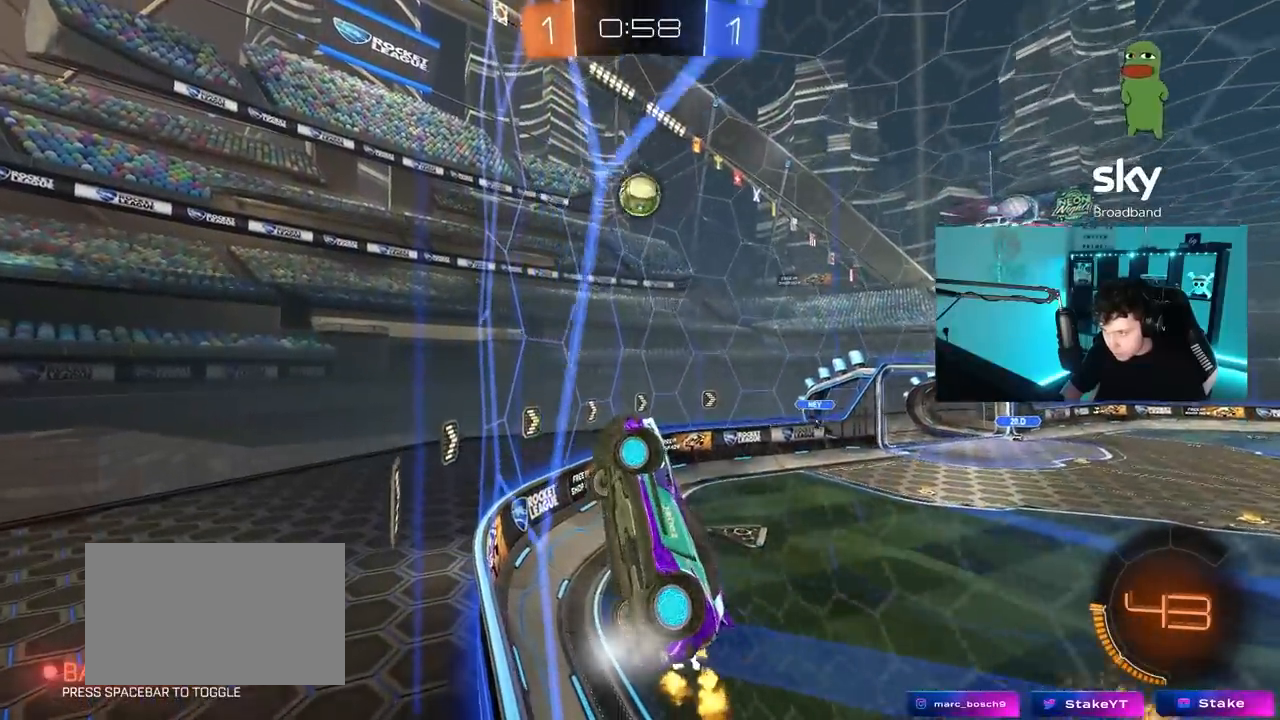
{"keys": ["a", "w"], "mouse": [], "mouse_move": "still", "events": [[250, "shift", "down"], [433, "shift", "up"]]}
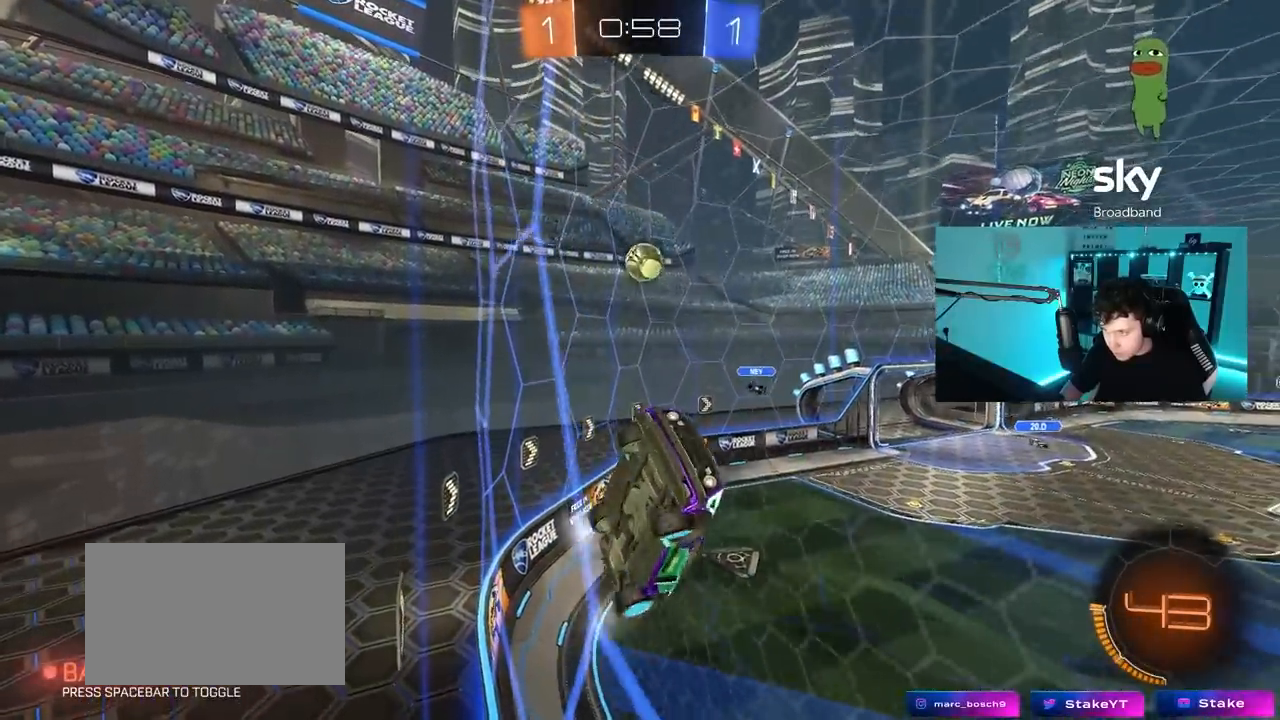
{"keys": ["a", "w"], "mouse": [], "mouse_move": "still", "events": [[167, "a", "up"], [217, "a", "down"], [217, "shift", "down"], [400, "shift", "up"]]}
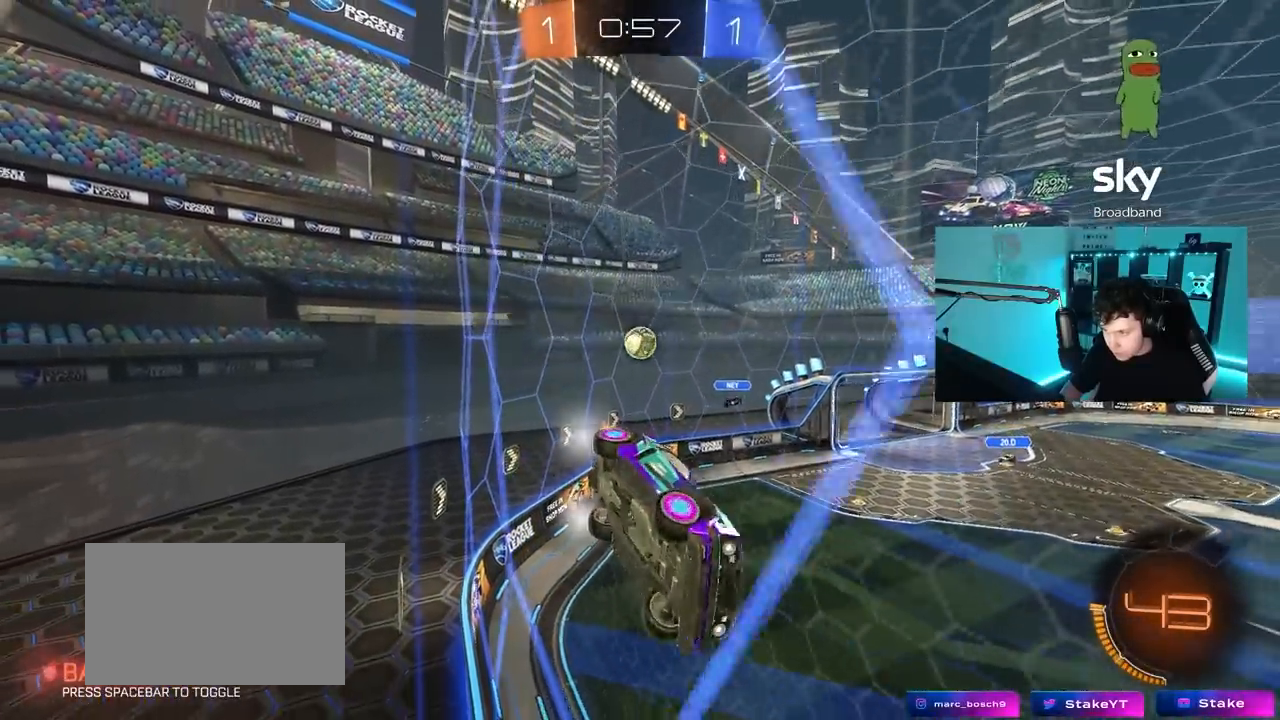
{"keys": ["a", "w"], "mouse": [], "mouse_move": "still", "events": [[333, "shift", "down"], [467, "shift", "up"]]}
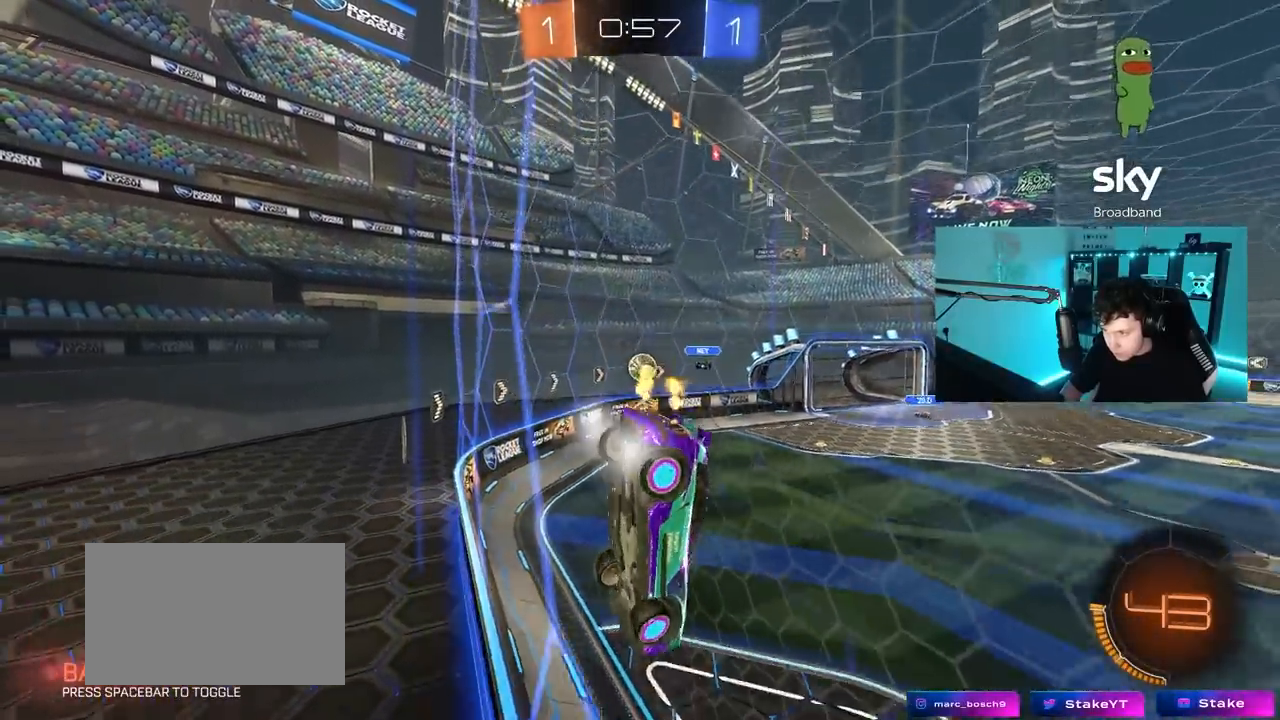
{"keys": ["w"], "mouse": ["left"], "mouse_move": "still", "events": [[150, "a", "up"], [200, "d", "down"], [250, "d", "up"], [483, "mouse_left", "down"]]}
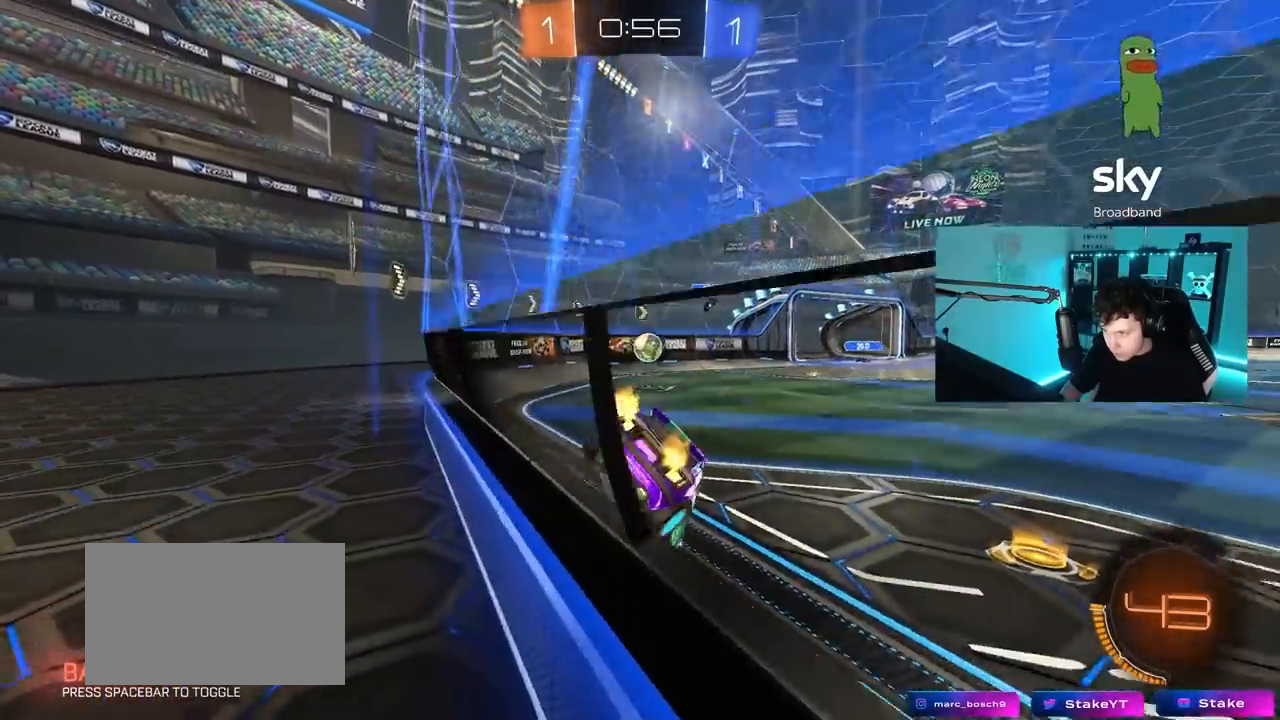
{"keys": ["a", "s", "shift"], "mouse": ["left", "right"], "mouse_move": "down-left", "events": [[167, "a", "down"], [267, "a", "up"], [317, "d", "down"], [317, "w", "up"], [350, "mouse_right", "down"], [350, "s", "down"], [400, "a", "down"], [400, "d", "up"], [450, "shift", "down"]]}
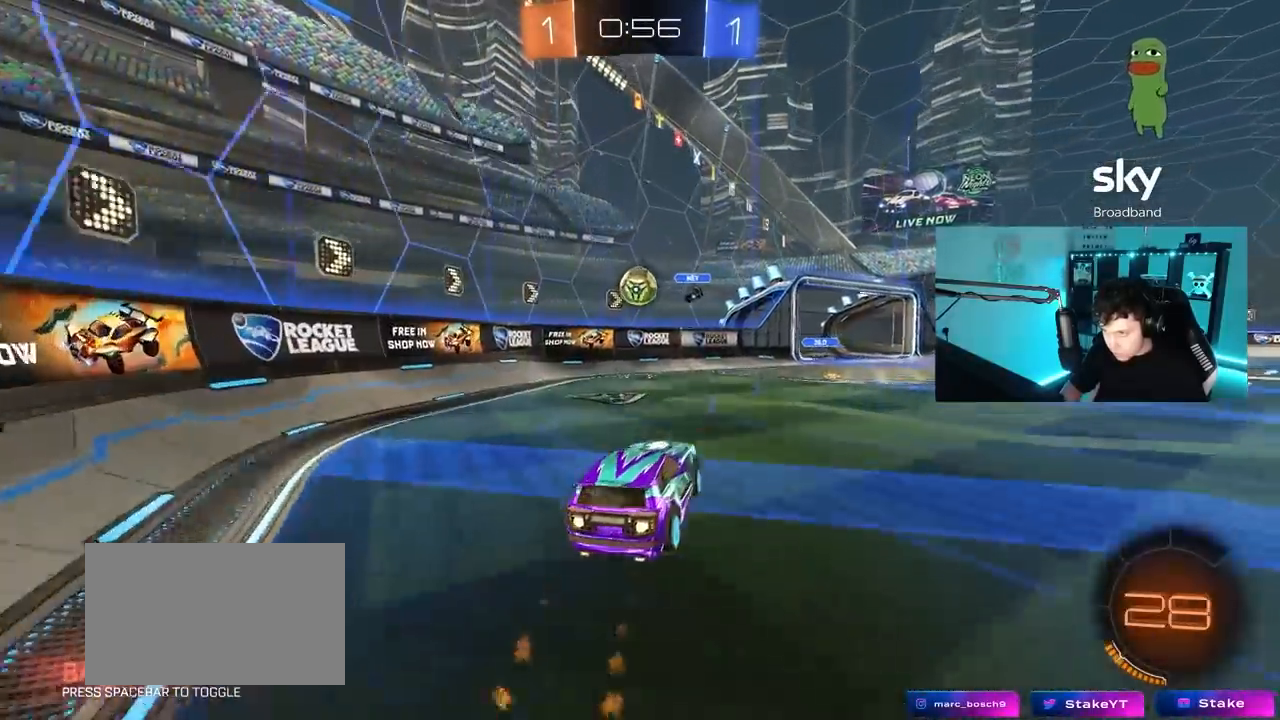
{"keys": ["a", "shift"], "mouse": ["left"], "mouse_move": "still", "events": [[50, "s", "up"], [83, "a", "up"], [83, "mouse_right", "up"], [133, "shift", "up"], [183, "mouse_right", "down"], [233, "s", "down"], [283, "a", "down"], [283, "shift", "down"], [367, "mouse_right", "up"], [417, "s", "up"]]}
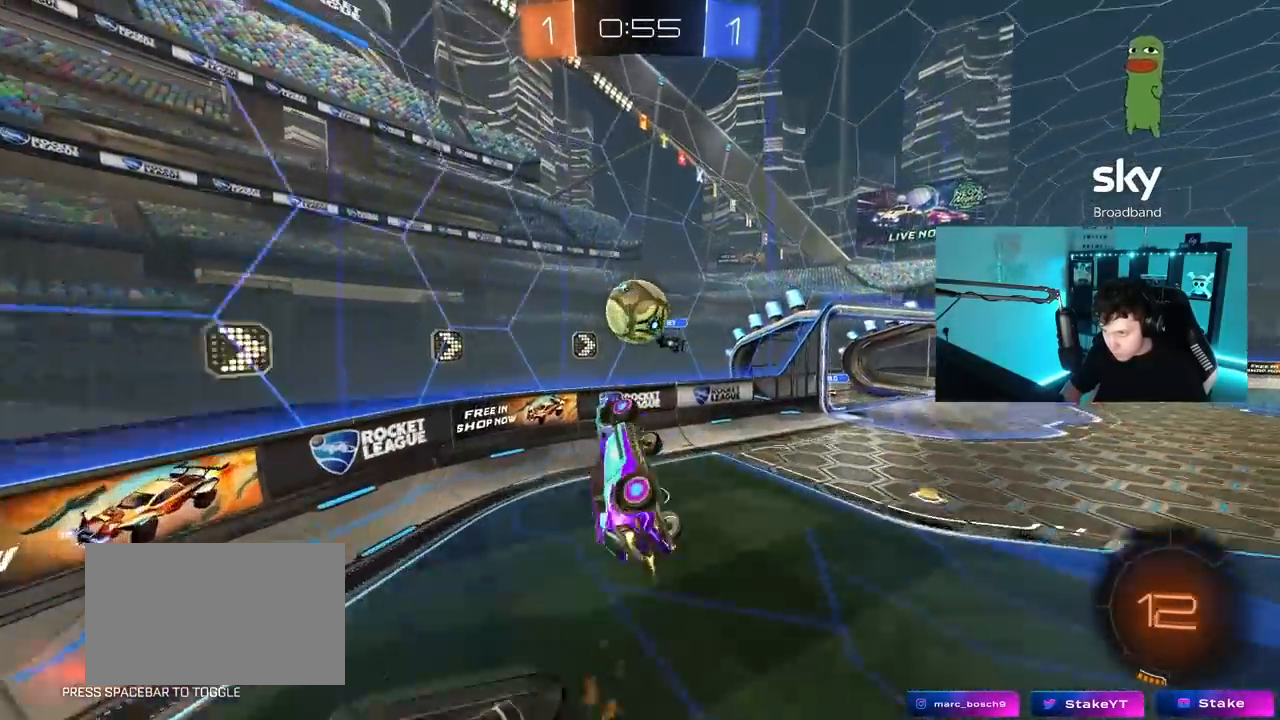
{"keys": ["a", "s", "shift"], "mouse": [], "mouse_move": "still", "events": [[67, "d", "down"], [67, "shift", "up"], [67, "w", "down"], [100, "a", "up"], [250, "shift", "down"], [300, "d", "up"], [350, "w", "up"], [383, "a", "down"], [383, "s", "down"], [483, "mouse_left", "up"]]}
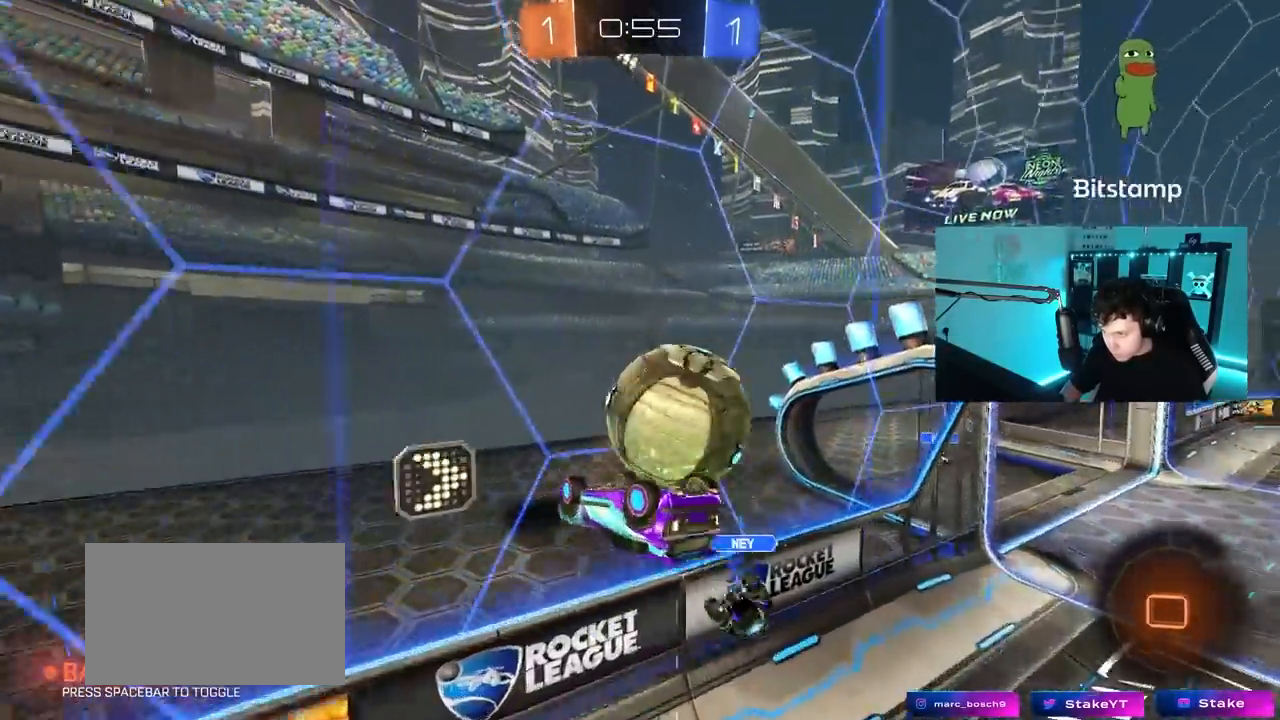
{"keys": ["d", "w"], "mouse": [], "mouse_move": "still", "events": [[317, "a", "up"], [317, "s", "up"], [317, "shift", "up"], [400, "w", "down"], [500, "d", "down"]]}
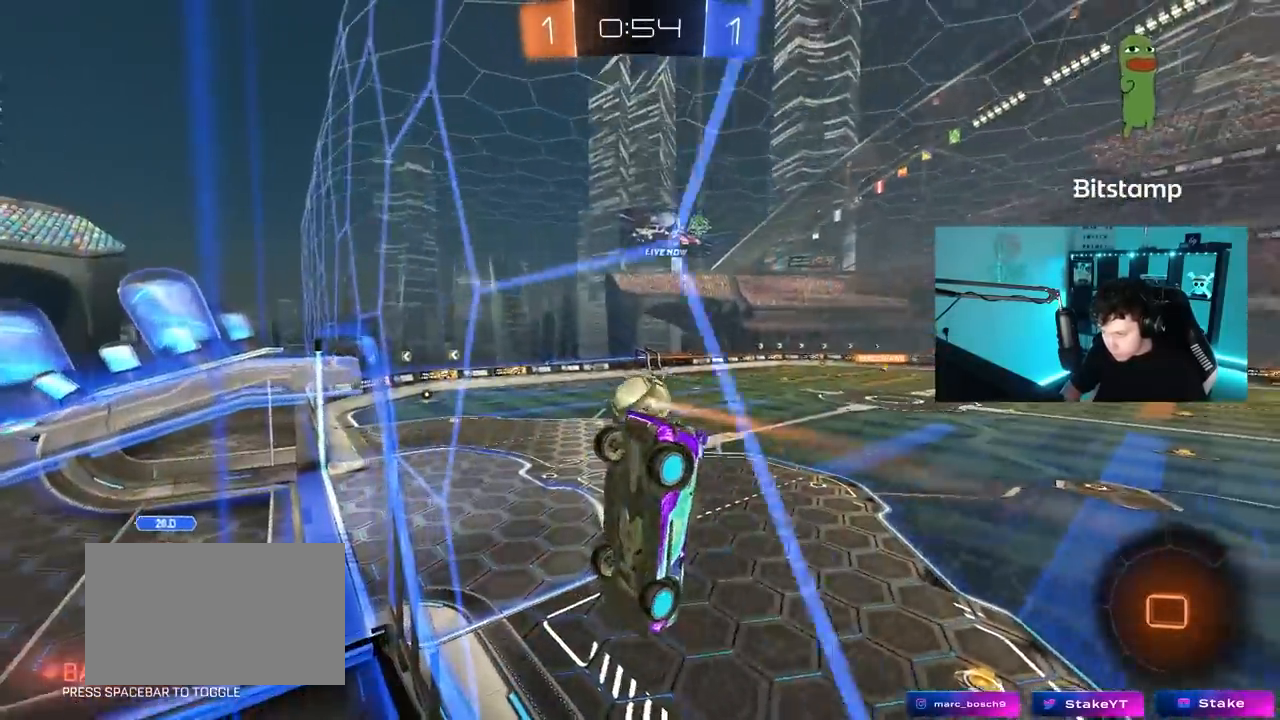
{"keys": ["space", "w"], "mouse": [], "mouse_move": "still", "events": [[50, "d", "up"], [133, "d", "down"], [367, "d", "up"], [367, "space", "down"]]}
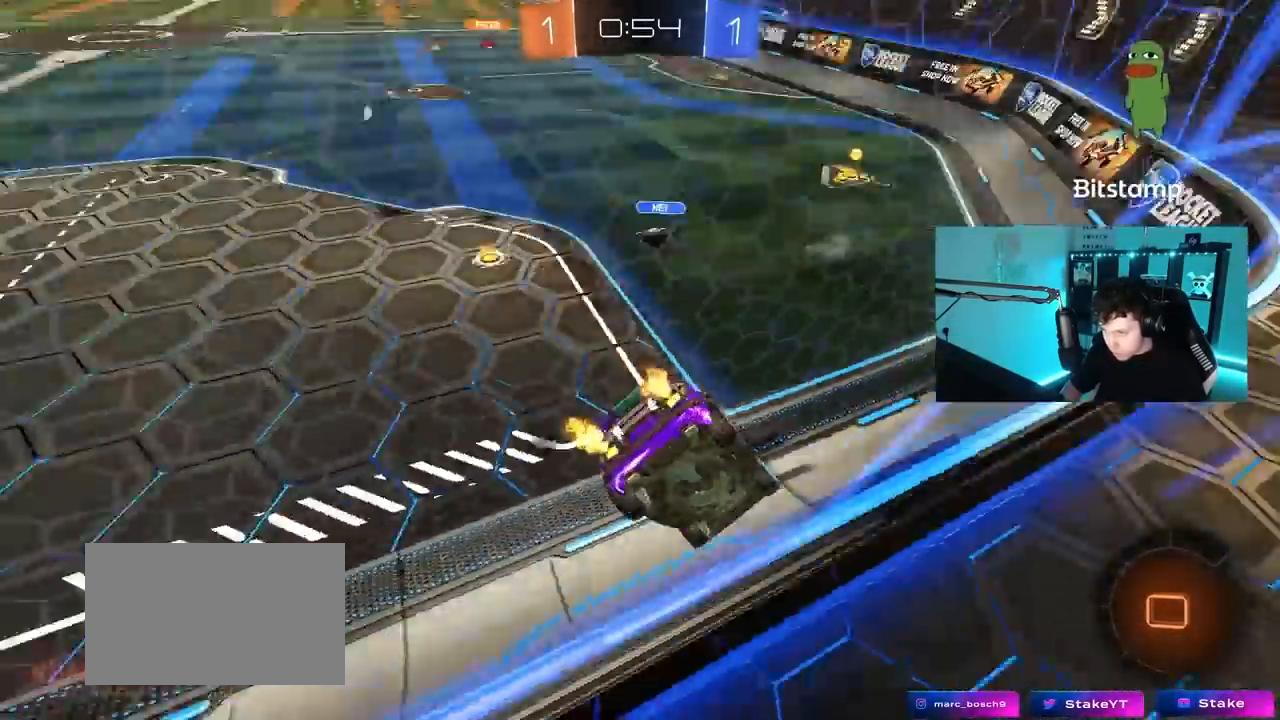
{"keys": ["w"], "mouse": [], "mouse_move": "left", "events": [[50, "d", "down"], [50, "space", "up"], [200, "d", "up"]]}
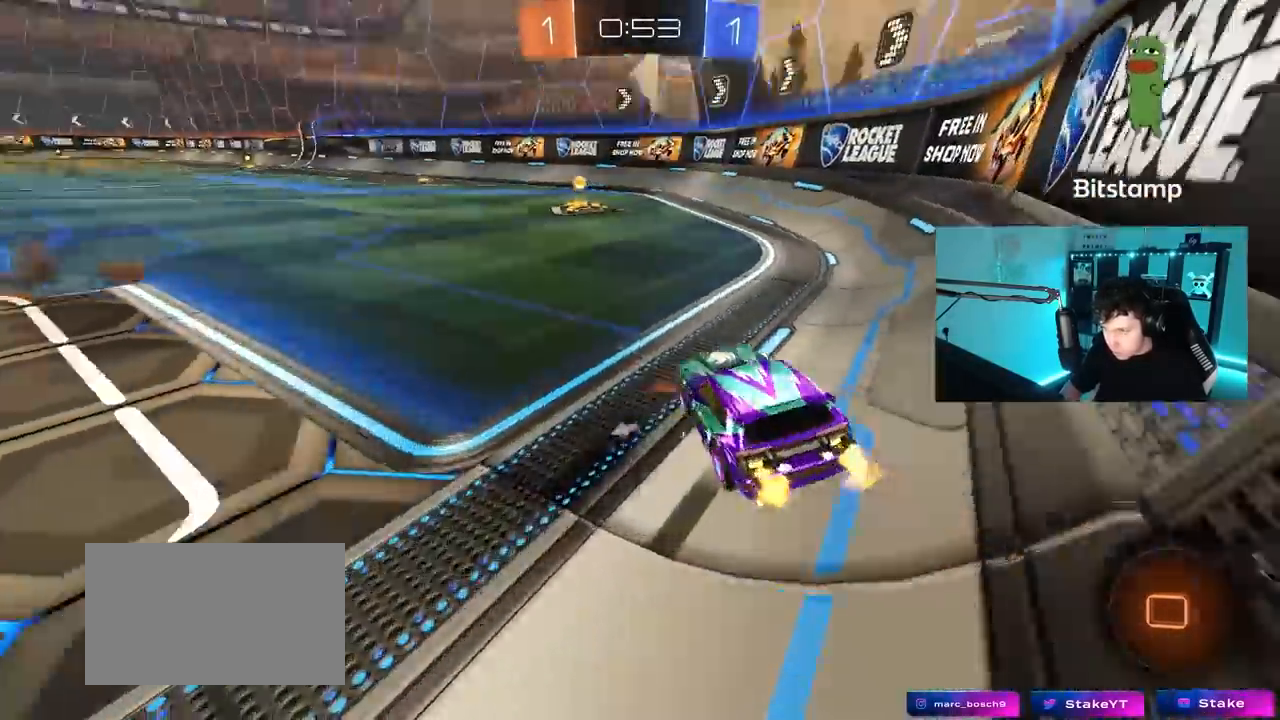
{"keys": ["w"], "mouse": [], "mouse_move": "down-left", "events": [[217, "a", "down"], [267, "space", "down"], [300, "a", "up"], [450, "space", "up"]]}
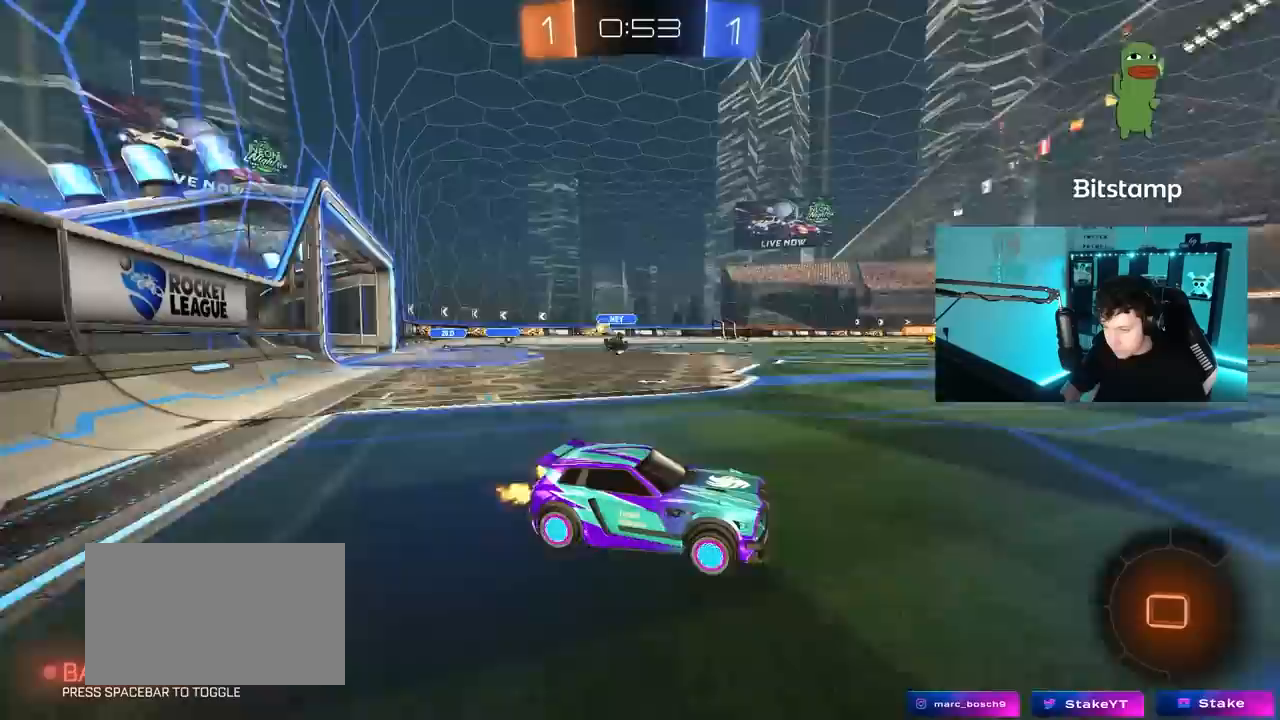
{"keys": ["w"], "mouse": [], "mouse_move": "still", "events": []}
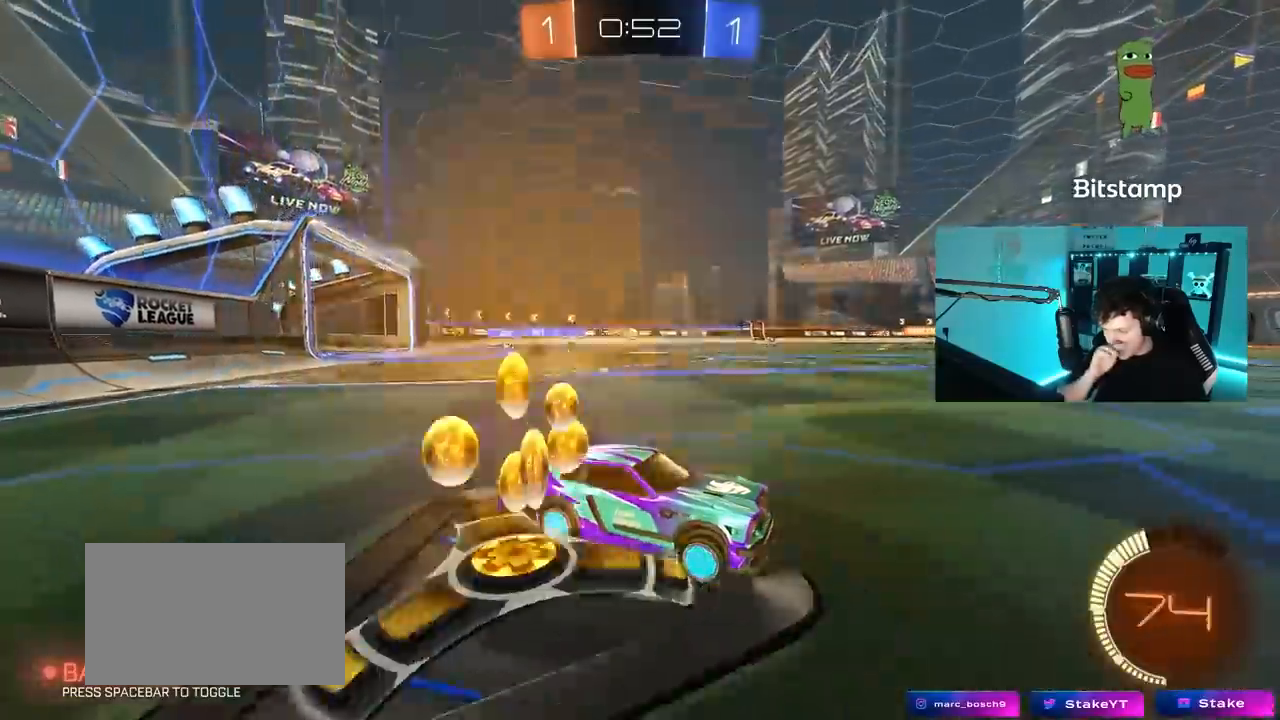
{"keys": ["w"], "mouse": [], "mouse_move": "still", "events": [[17, "a", "down"], [250, "a", "up"]]}
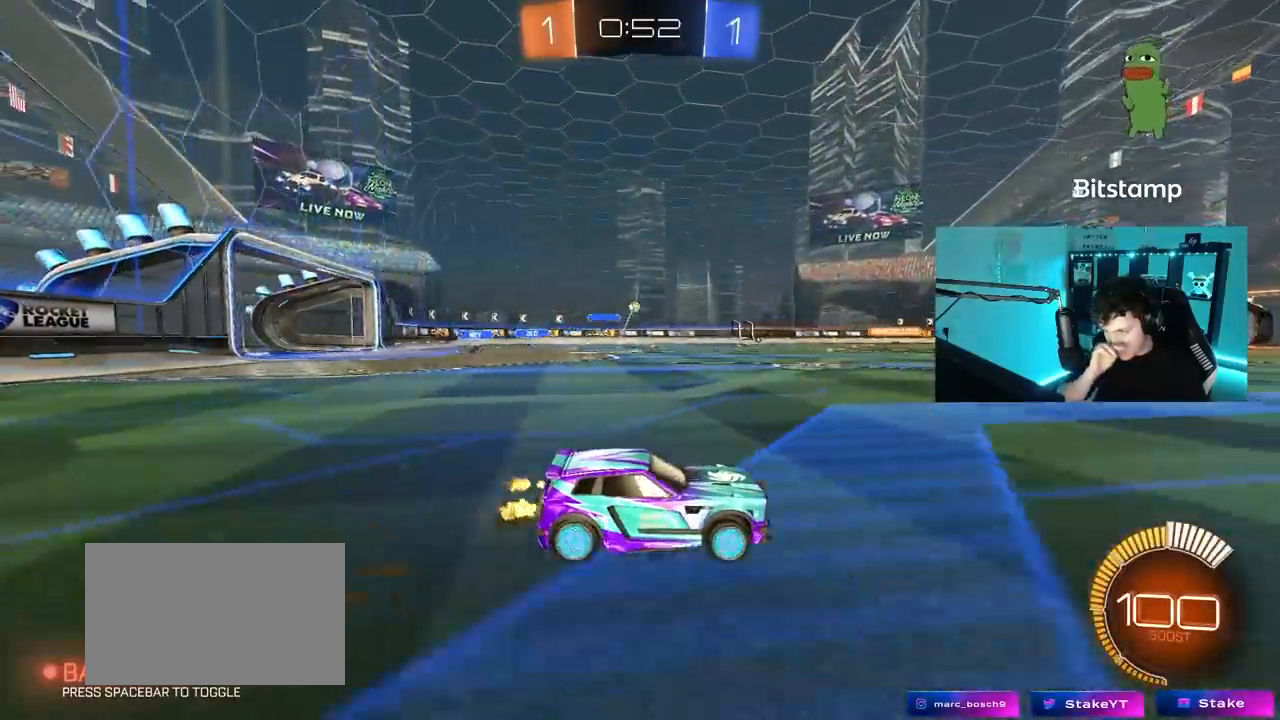
{"keys": ["w"], "mouse": [], "mouse_move": "still", "events": [[350, "a", "down"], [450, "a", "up"]]}
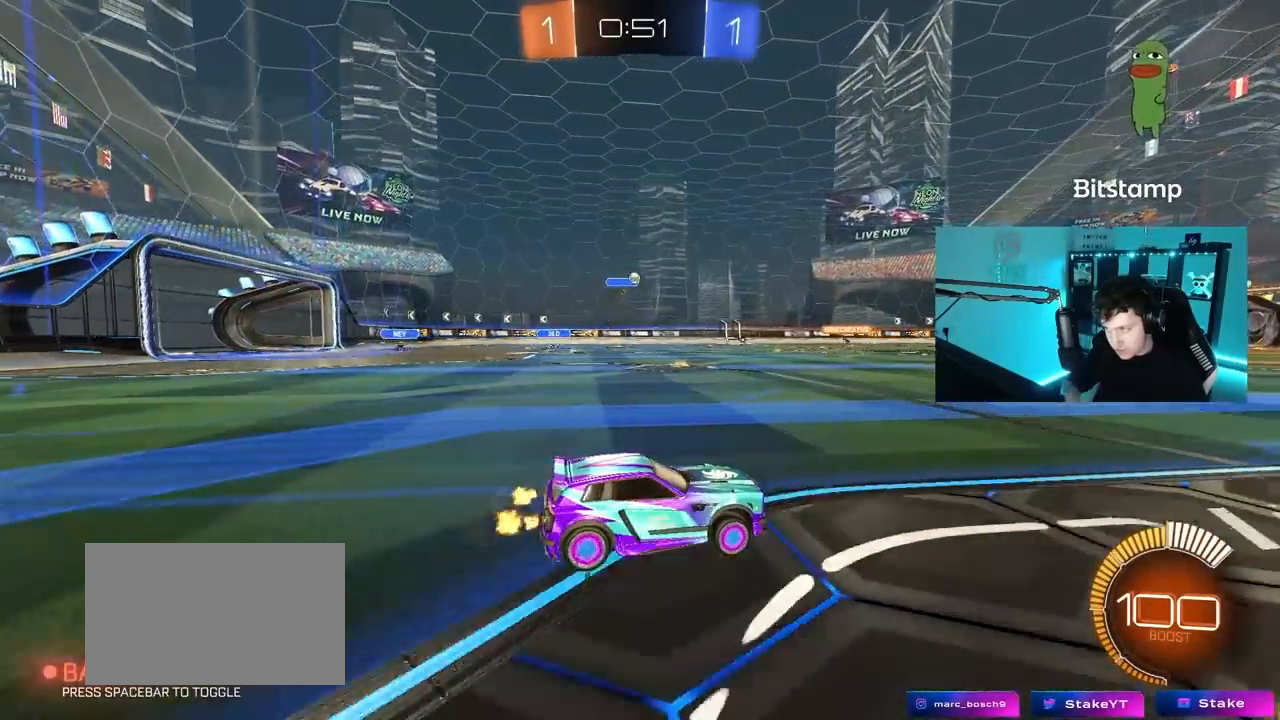
{"keys": ["a", "s", "shift"], "mouse": ["left"], "mouse_move": "up", "events": [[83, "mouse_left", "down"], [83, "mouse_right", "down"], [183, "a", "down"], [183, "mouse_right", "up"], [183, "shift", "down"], [233, "mouse_right", "down"], [333, "s", "down"], [333, "w", "up"], [417, "mouse_right", "up"]]}